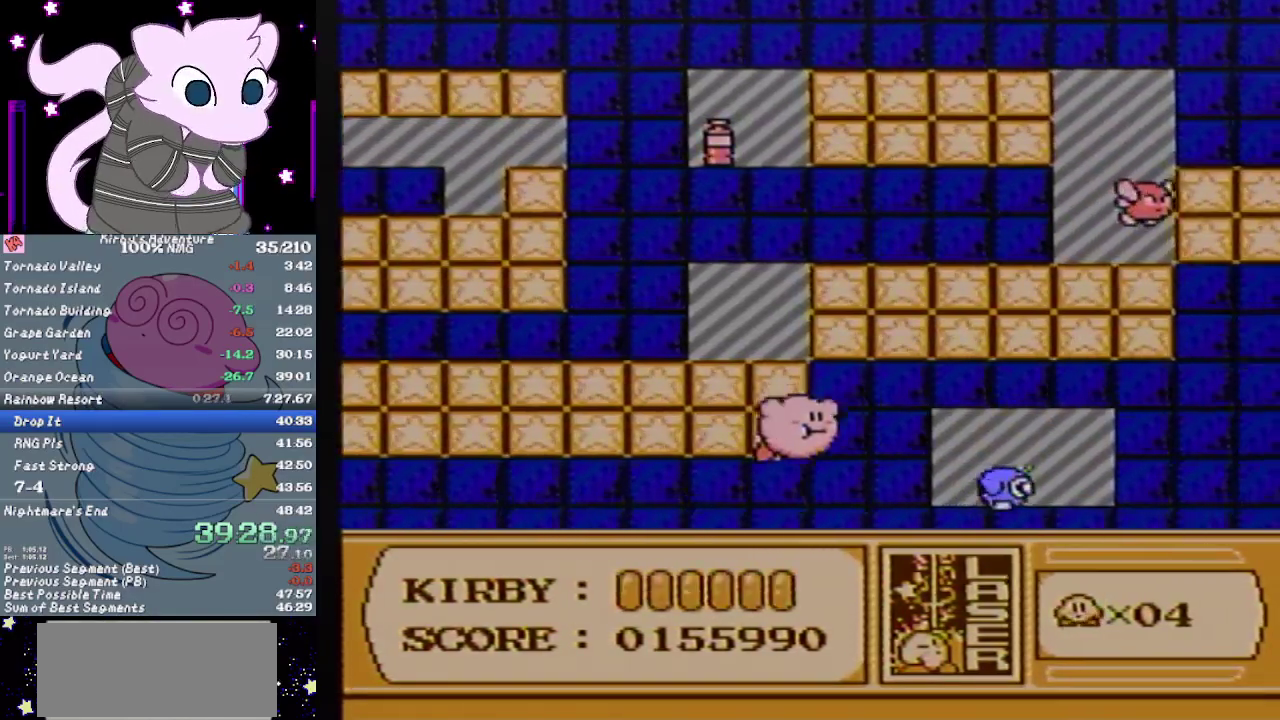
Gameplay with a controller (Nintendo layout); each line is a JSON object with the inputs held at the frame after it. "events" lists button and stick changes between this image and that frame as [ms after this image, input, new state], when the widget could be followed in between. Not read: L3 R3.
{"buttons": ["DPAD_RIGHT"], "events": [[217, "A", "up"]]}
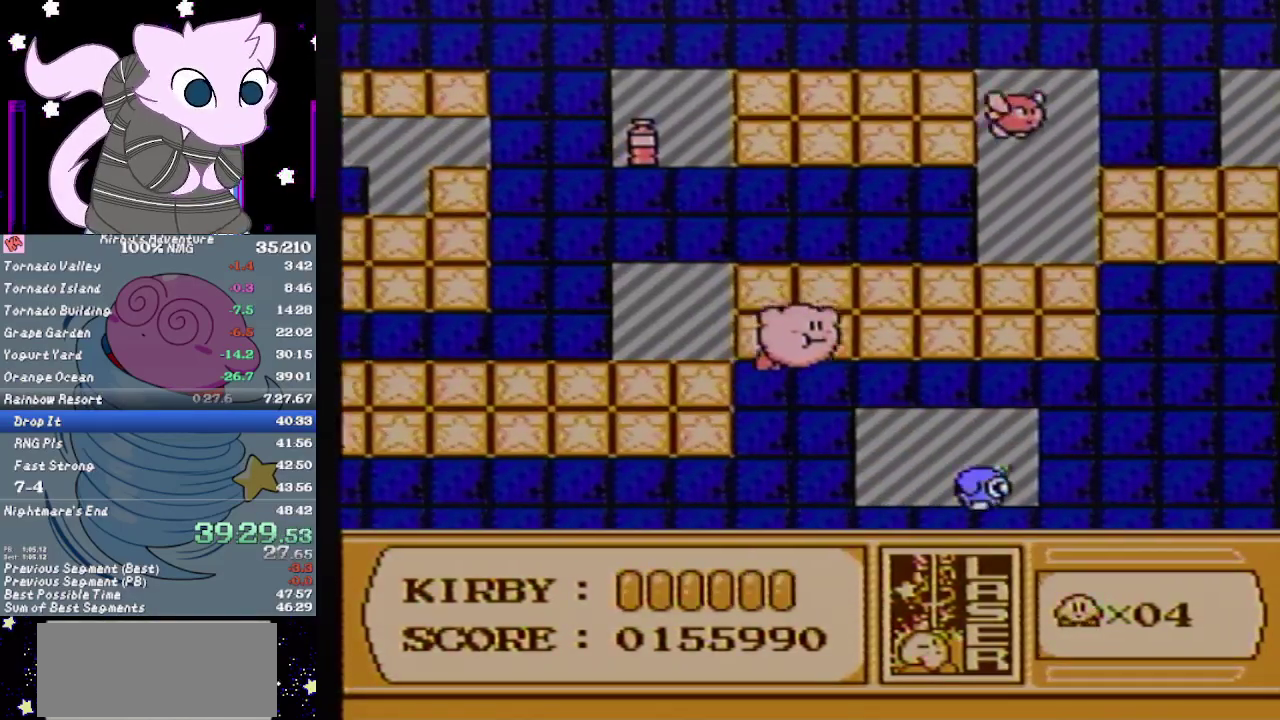
{"buttons": ["DPAD_RIGHT"], "events": [[233, "A", "down"], [317, "A", "up"]]}
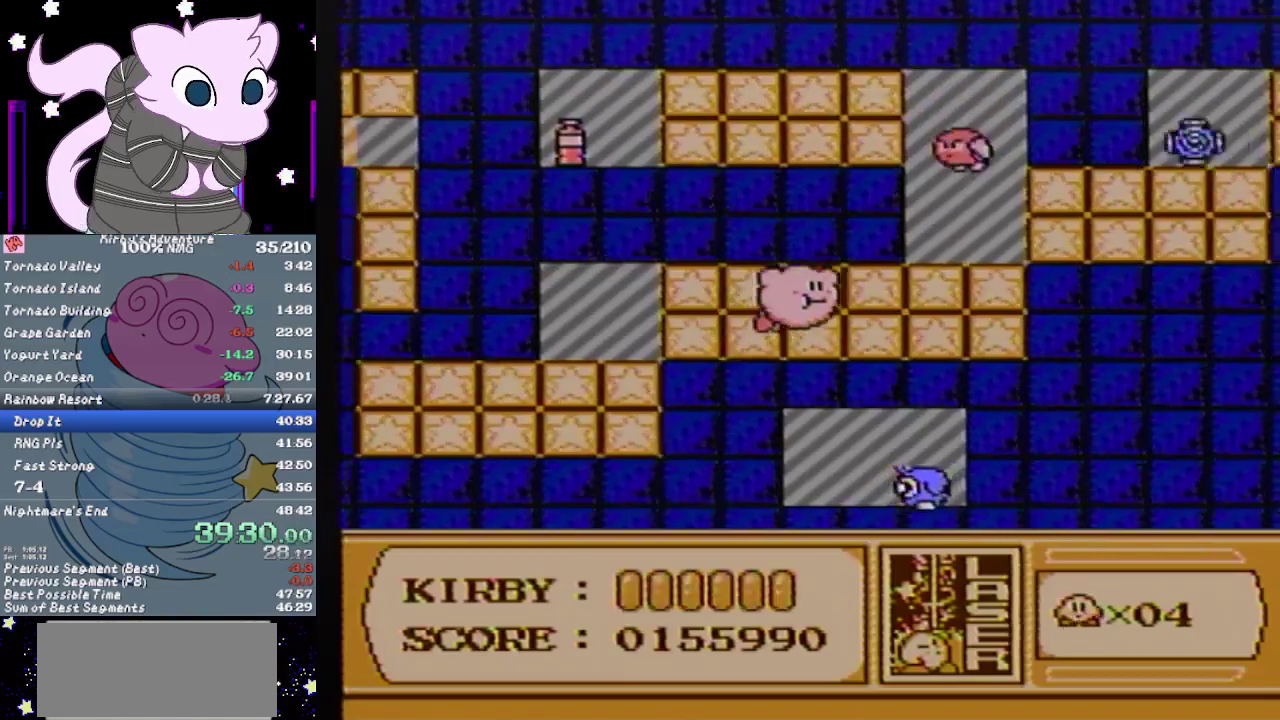
{"buttons": ["DPAD_RIGHT"], "events": []}
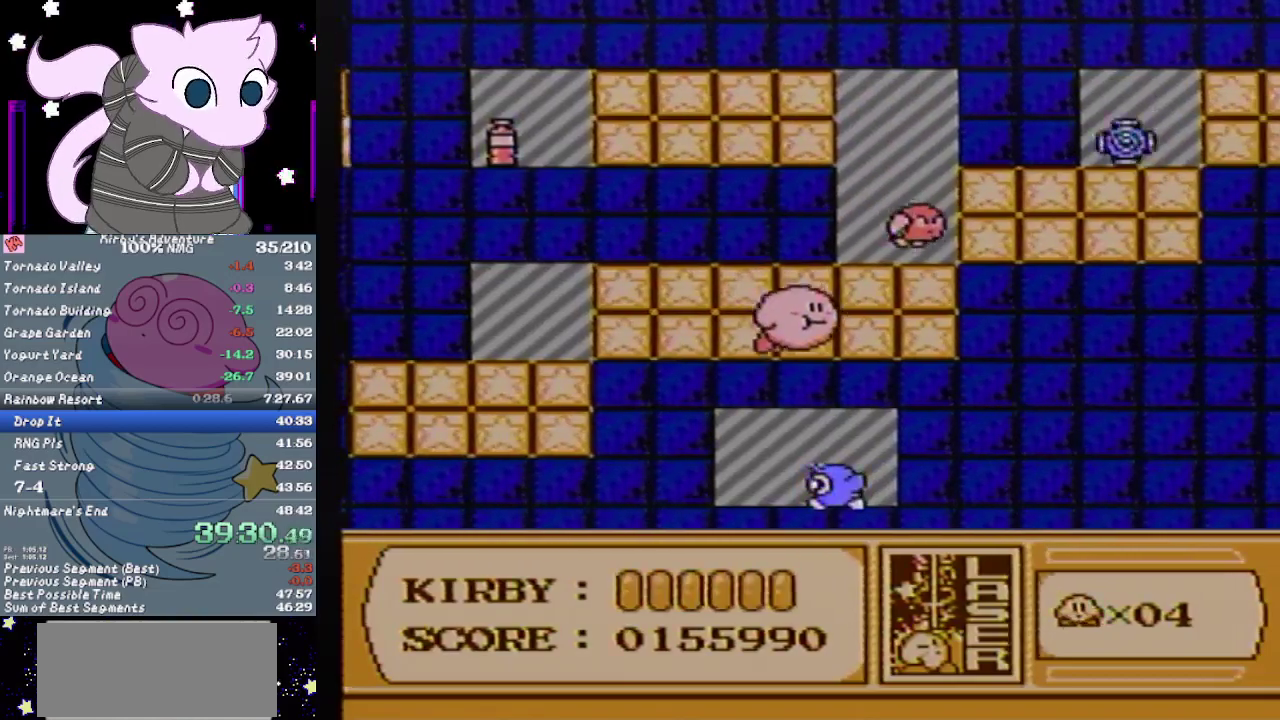
{"buttons": ["DPAD_RIGHT"], "events": [[167, "A", "down"], [233, "A", "up"]]}
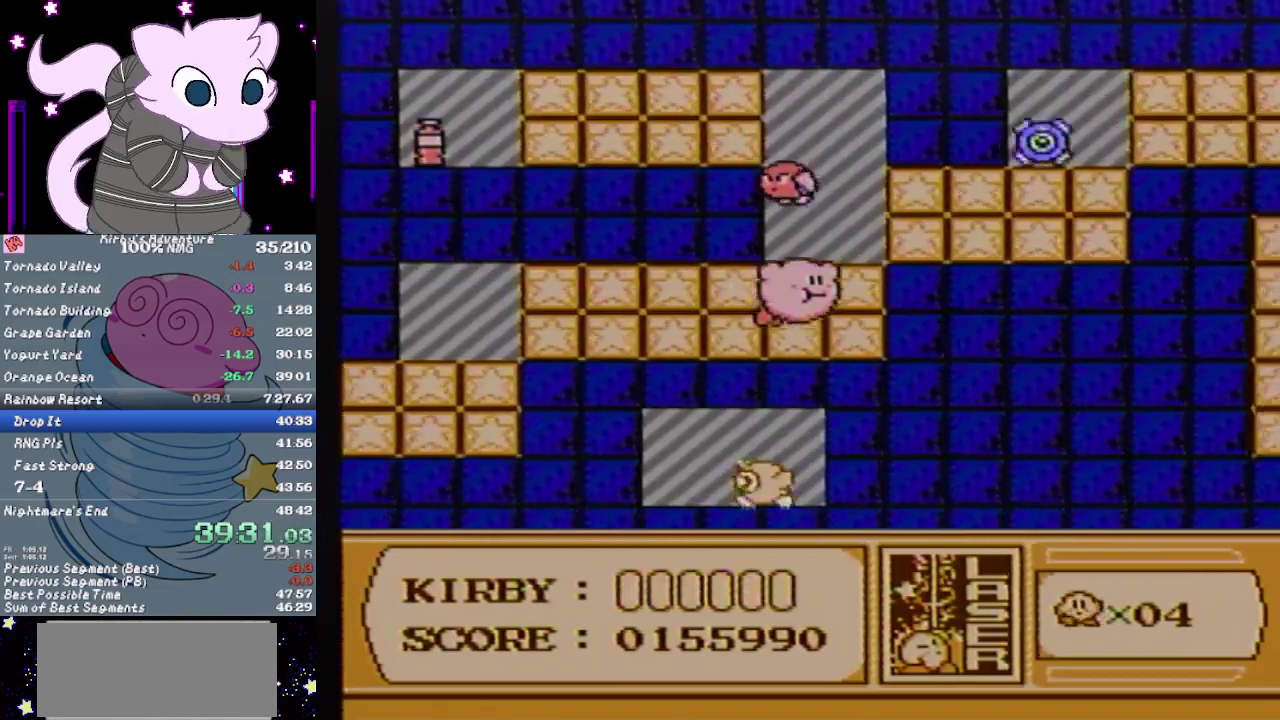
{"buttons": ["DPAD_RIGHT"], "events": []}
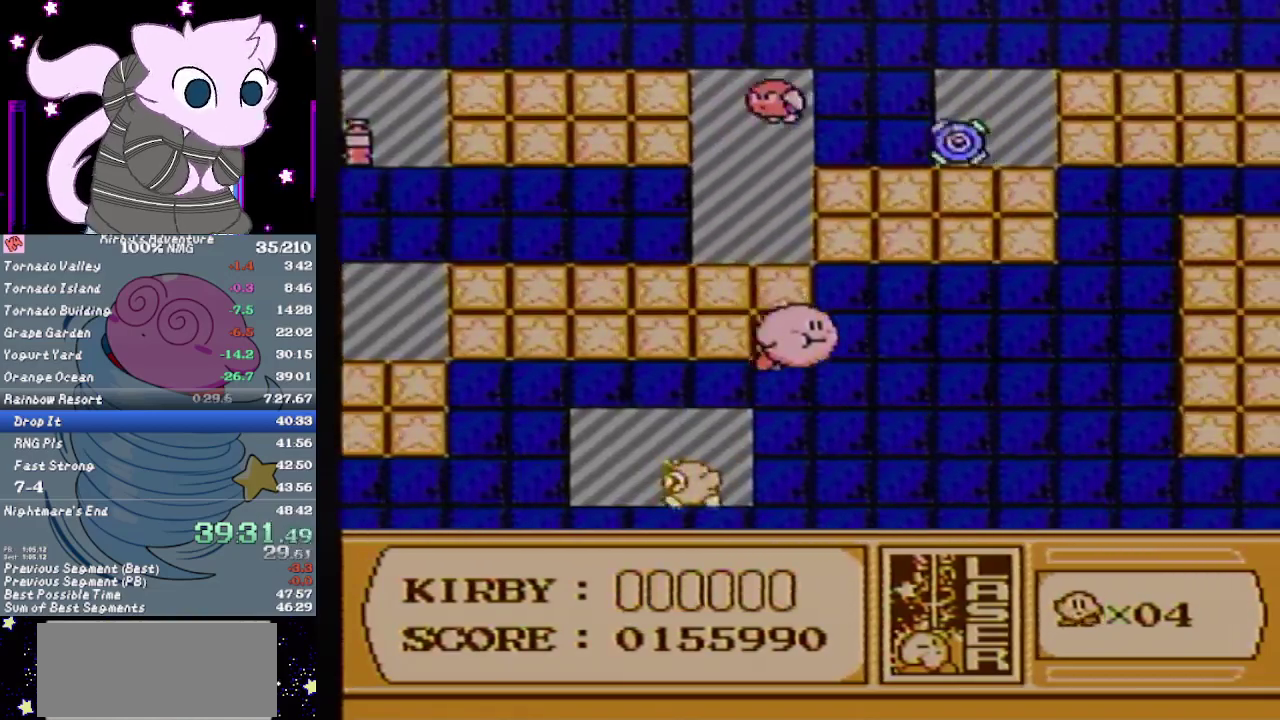
{"buttons": ["DPAD_RIGHT"], "events": [[150, "A", "down"], [267, "A", "up"]]}
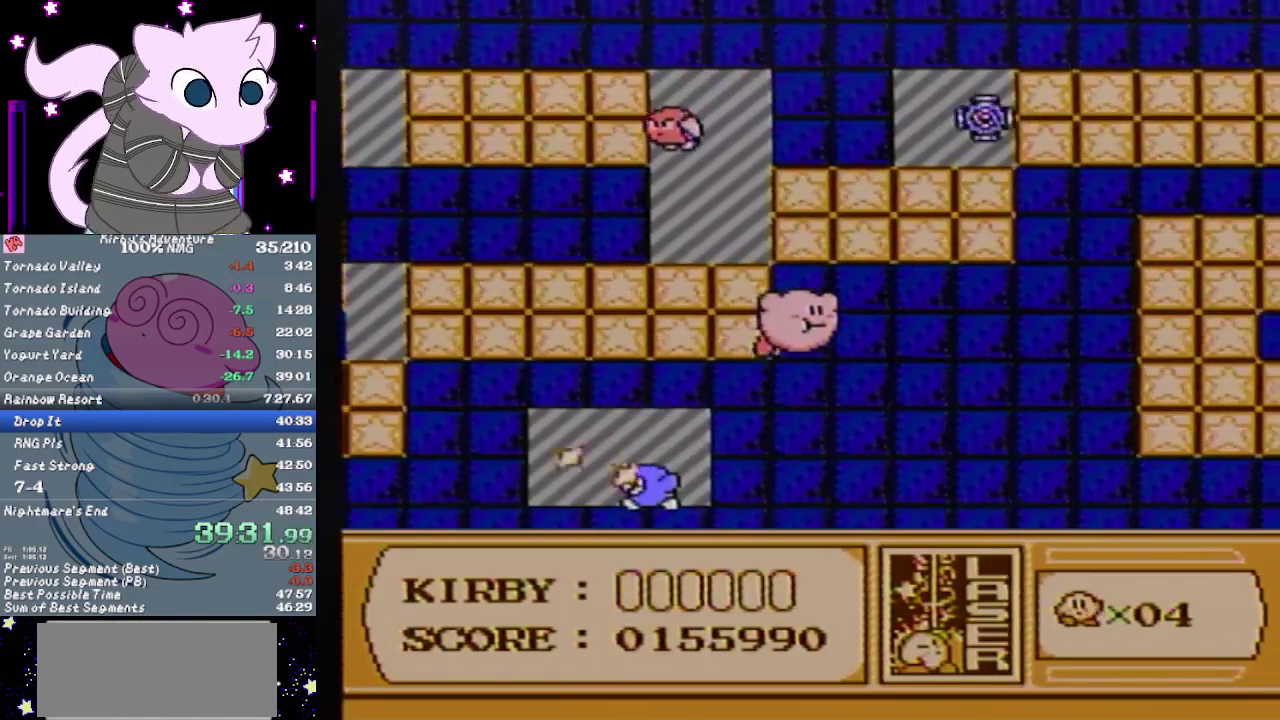
{"buttons": ["DPAD_RIGHT"], "events": []}
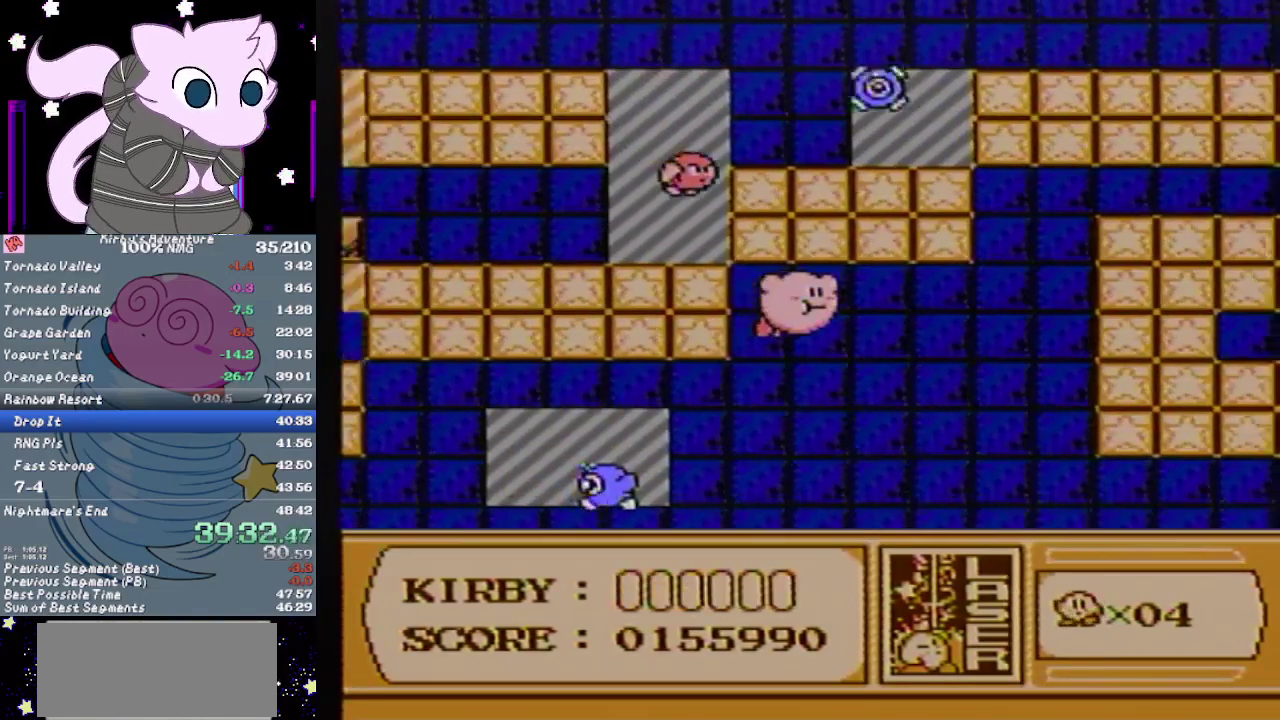
{"buttons": ["DPAD_RIGHT"], "events": [[300, "A", "down"], [467, "A", "up"]]}
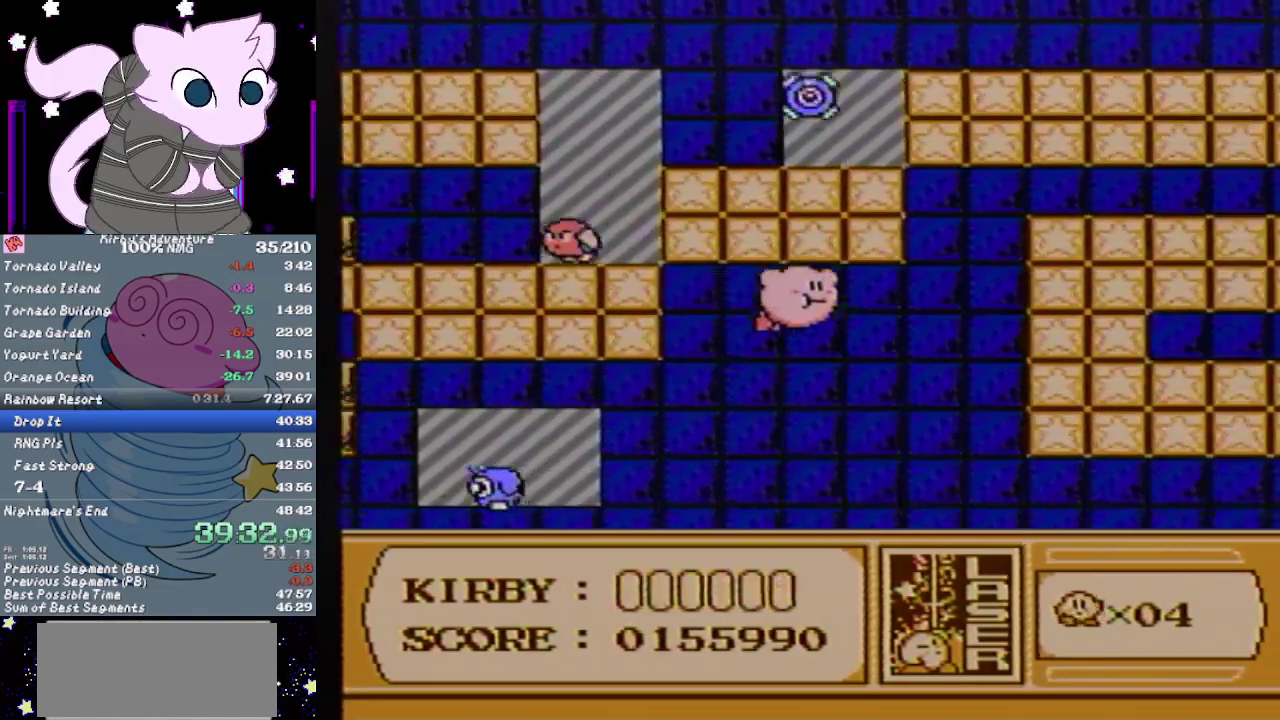
{"buttons": ["DPAD_RIGHT"], "events": []}
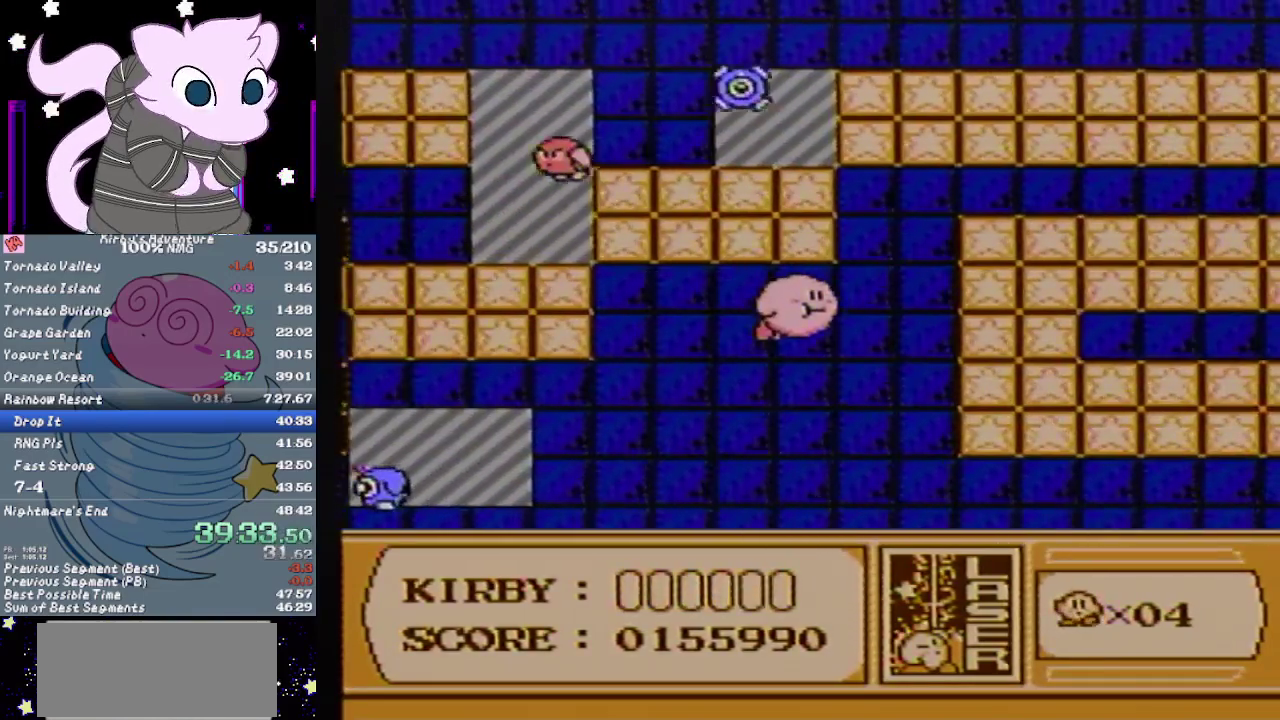
{"buttons": ["A", "DPAD_RIGHT"], "events": [[183, "A", "down"]]}
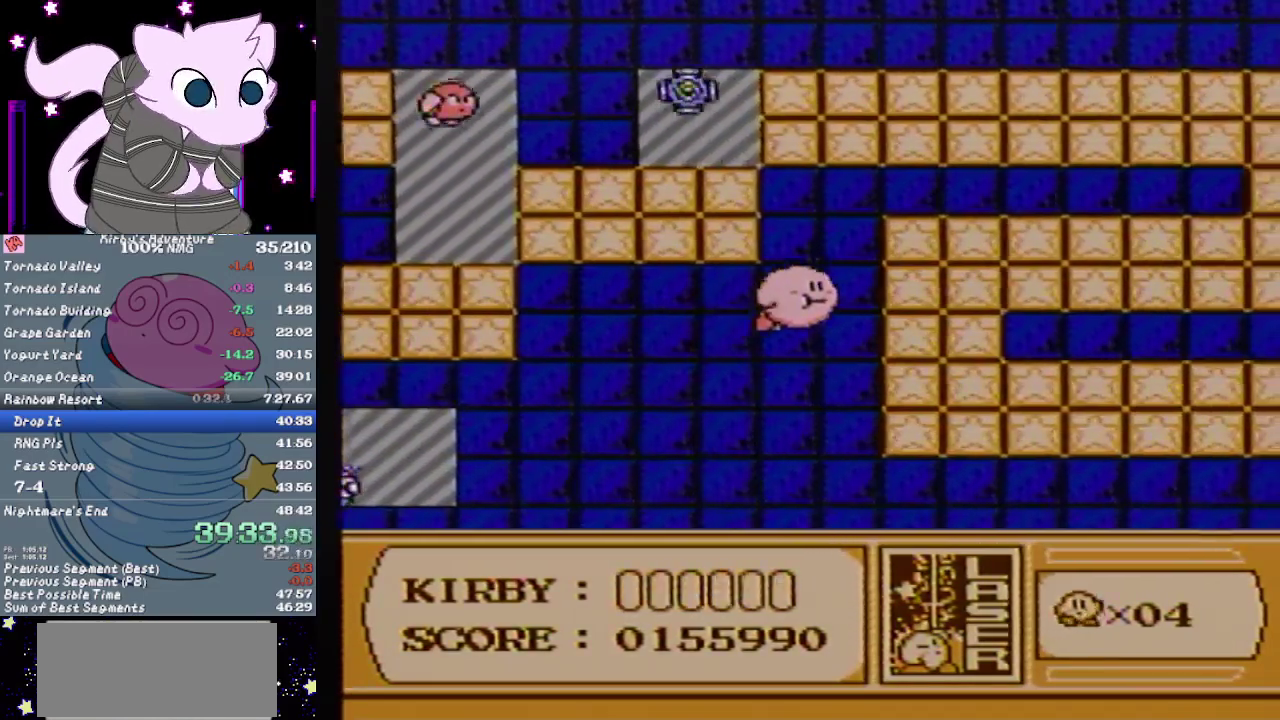
{"buttons": ["DPAD_RIGHT"], "events": [[50, "A", "up"]]}
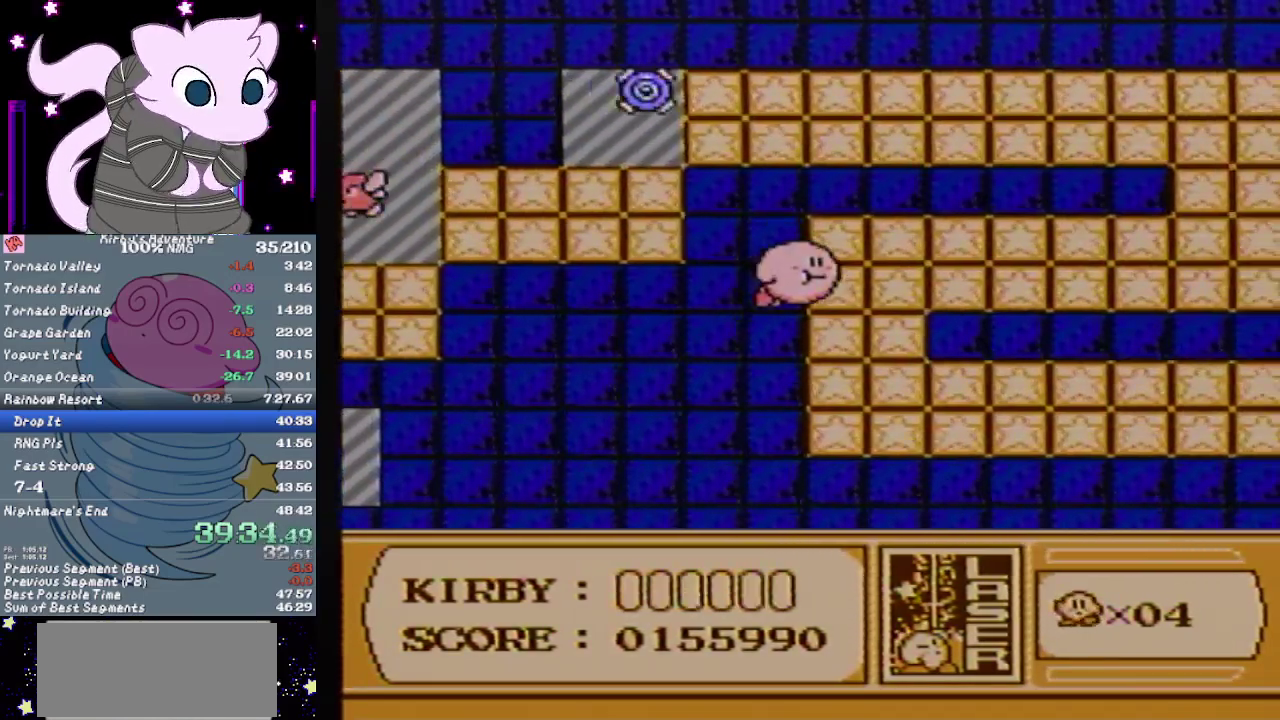
{"buttons": ["A", "DPAD_RIGHT"], "events": [[233, "A", "down"]]}
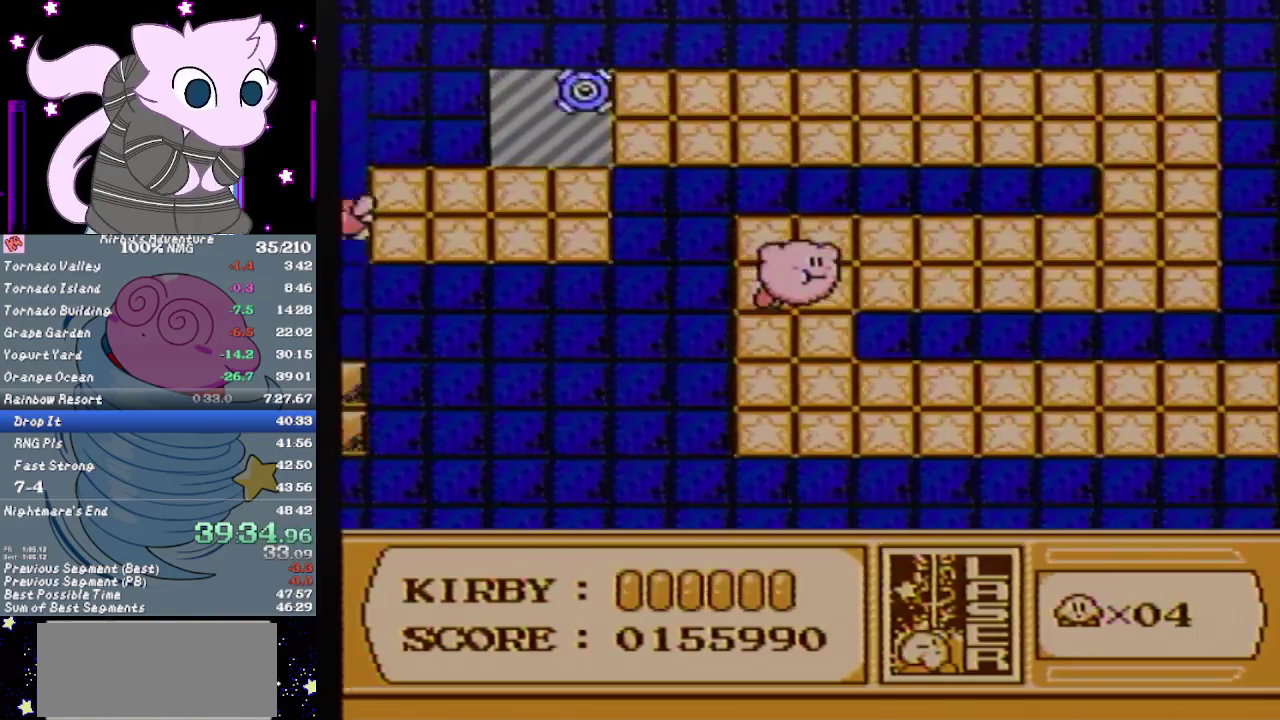
{"buttons": ["DPAD_RIGHT"], "events": [[133, "A", "up"]]}
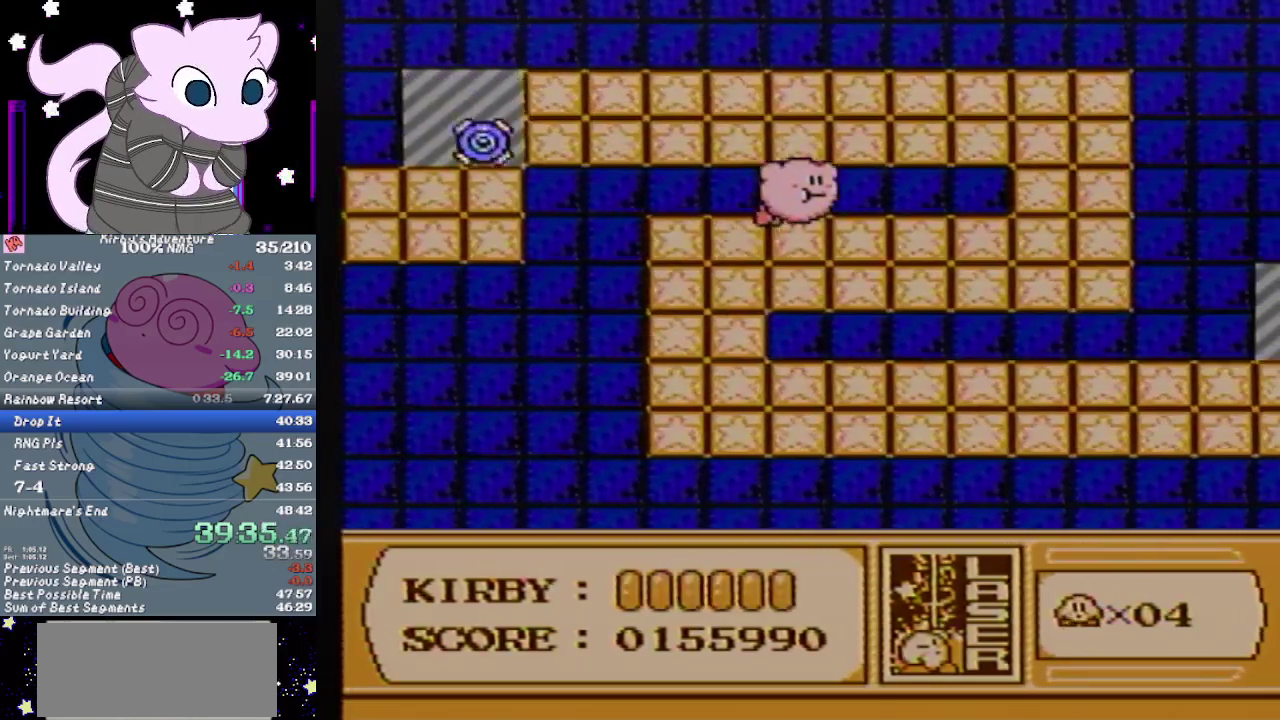
{"buttons": ["A", "DPAD_RIGHT"], "events": [[450, "A", "down"]]}
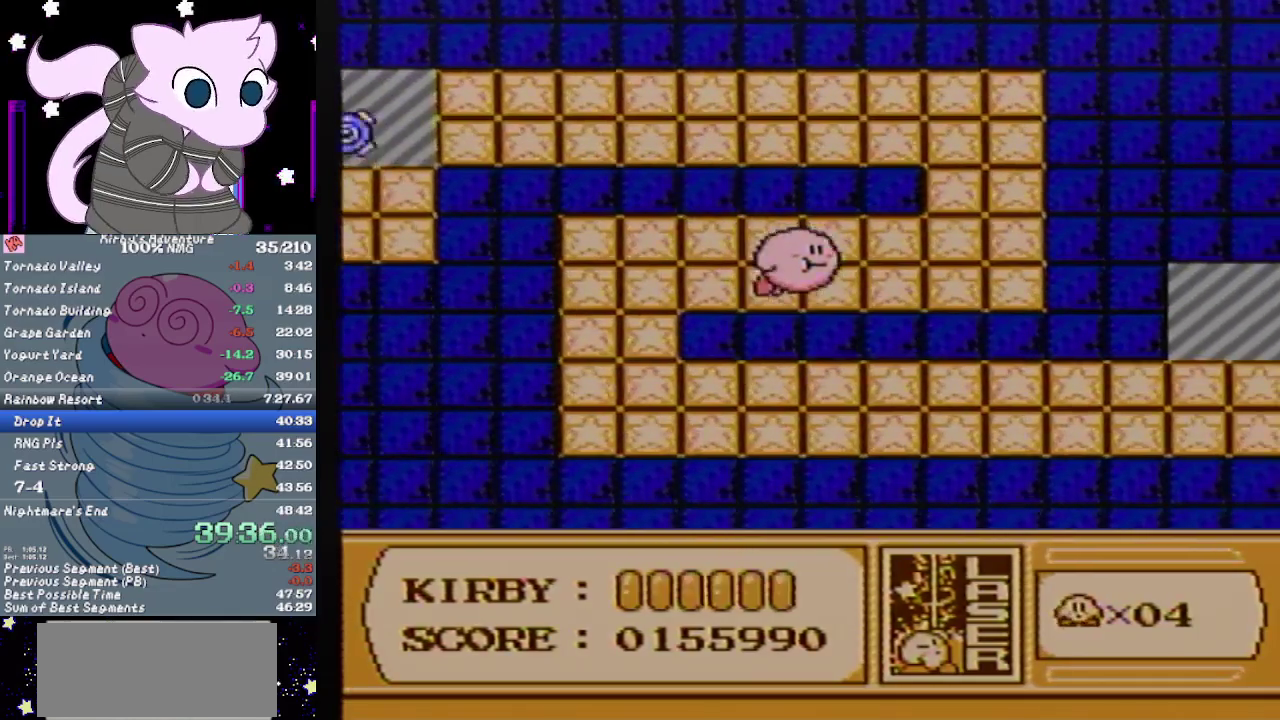
{"buttons": ["DPAD_RIGHT"], "events": [[367, "A", "up"]]}
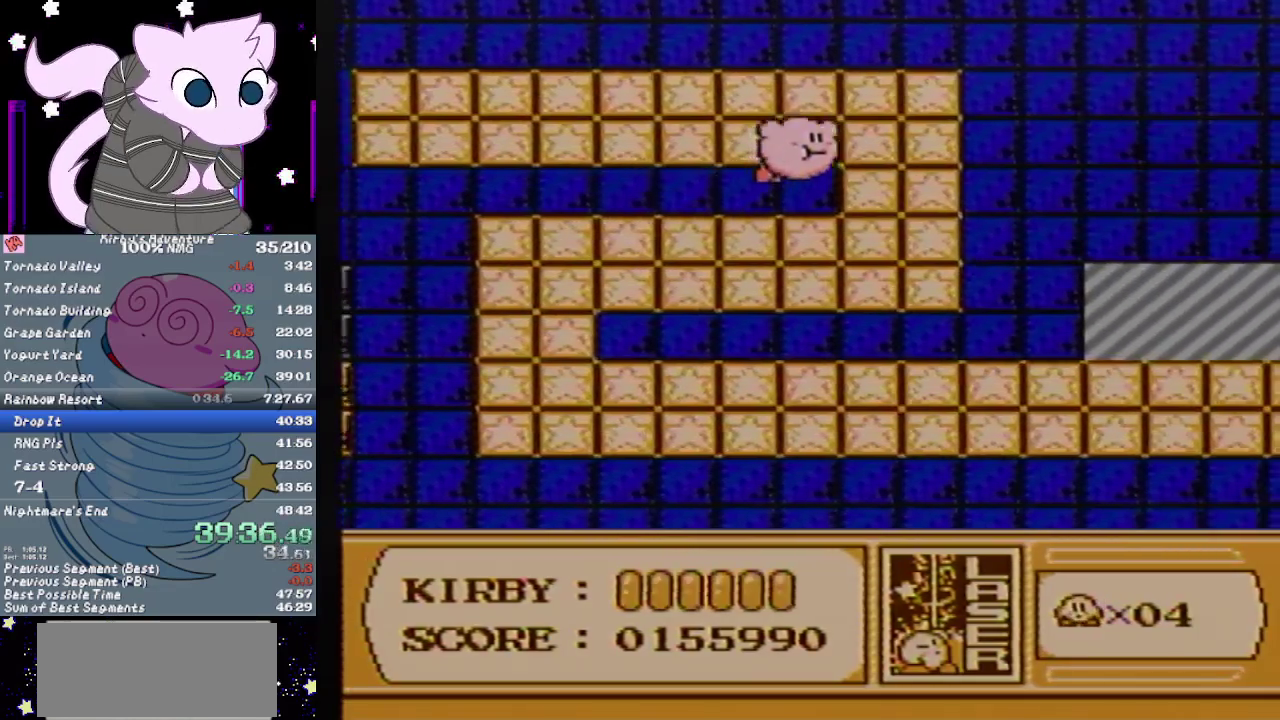
{"buttons": ["A", "DPAD_RIGHT"], "events": [[400, "A", "down"]]}
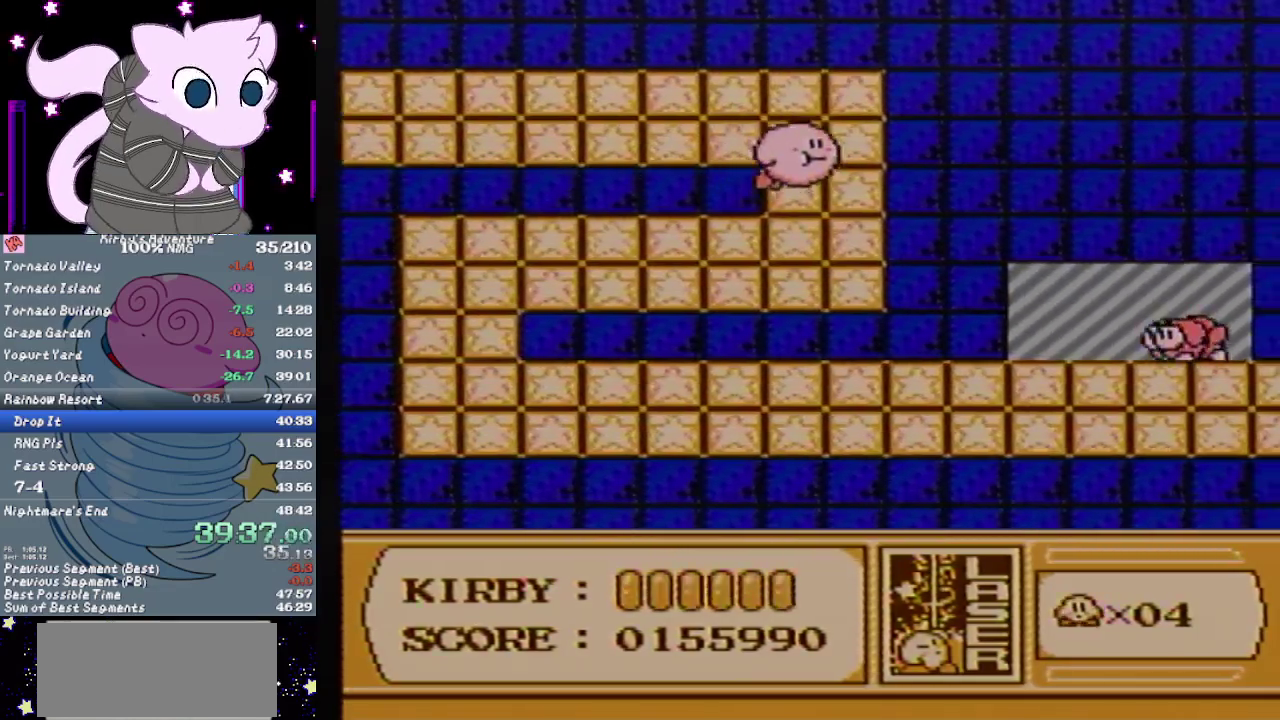
{"buttons": ["DPAD_RIGHT"], "events": [[150, "A", "up"]]}
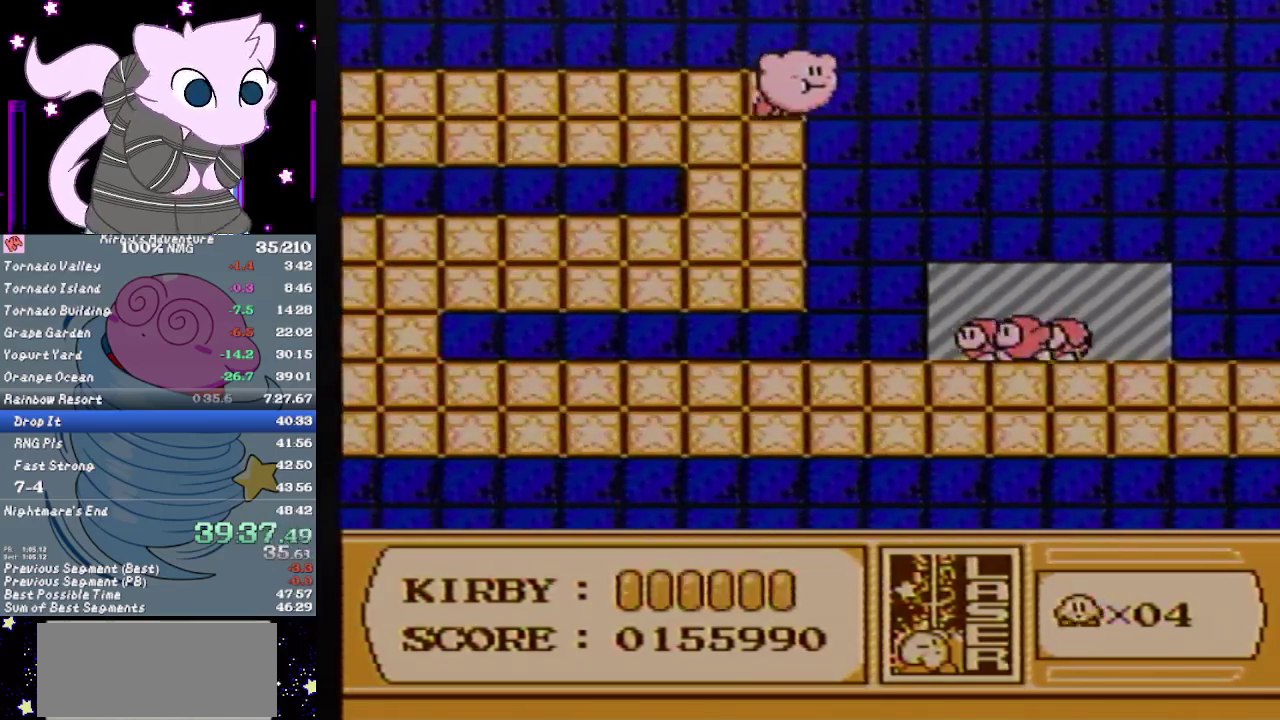
{"buttons": ["A", "DPAD_RIGHT"], "events": [[67, "A", "down"]]}
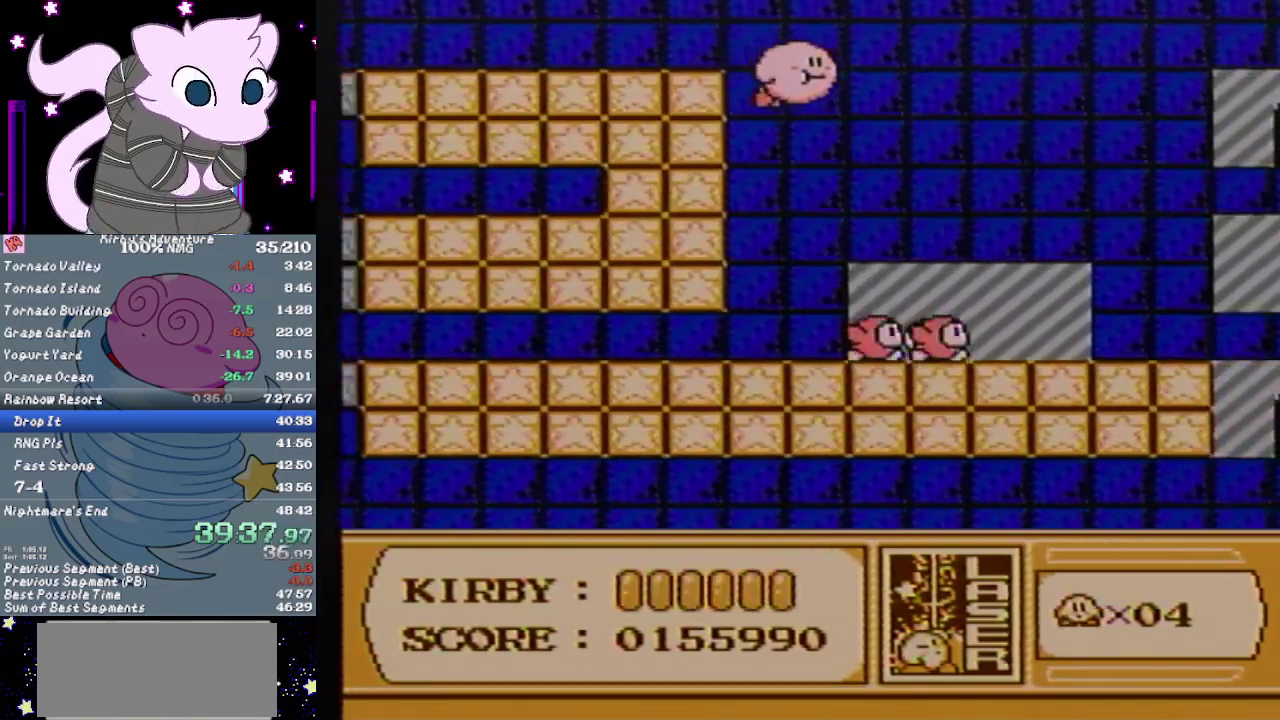
{"buttons": ["A", "DPAD_RIGHT"], "events": []}
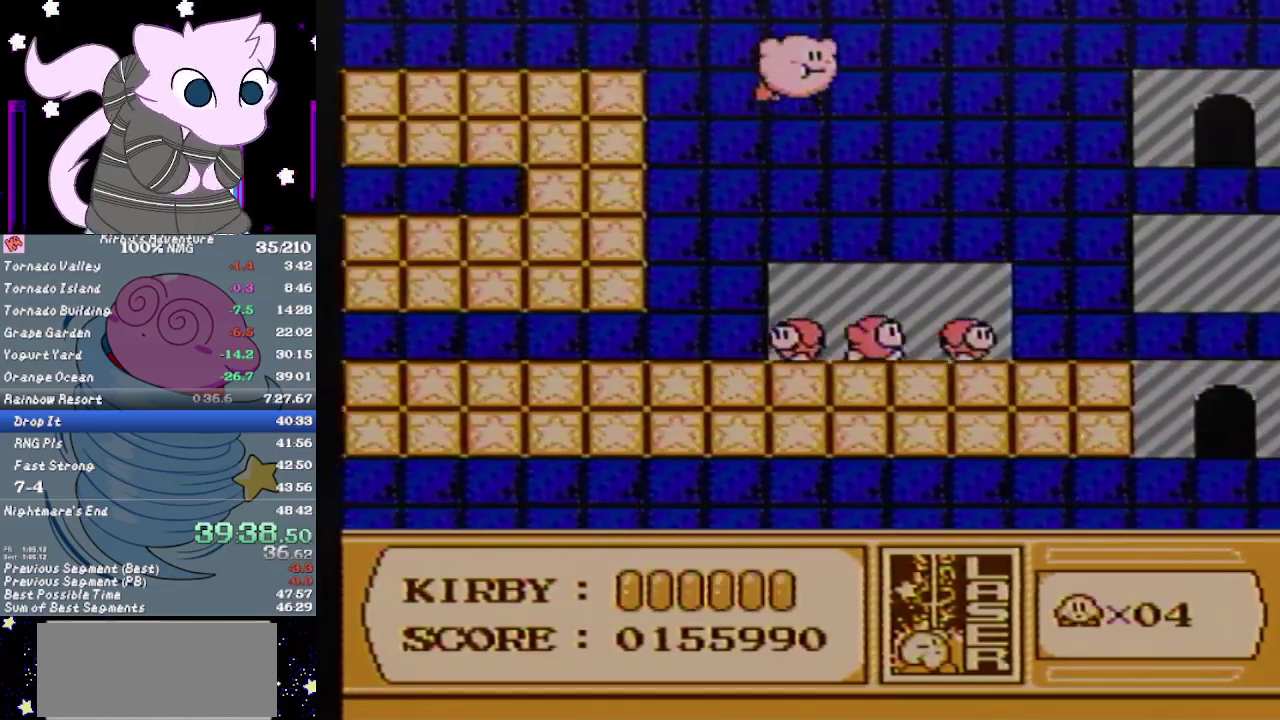
{"buttons": ["A", "DPAD_RIGHT"], "events": []}
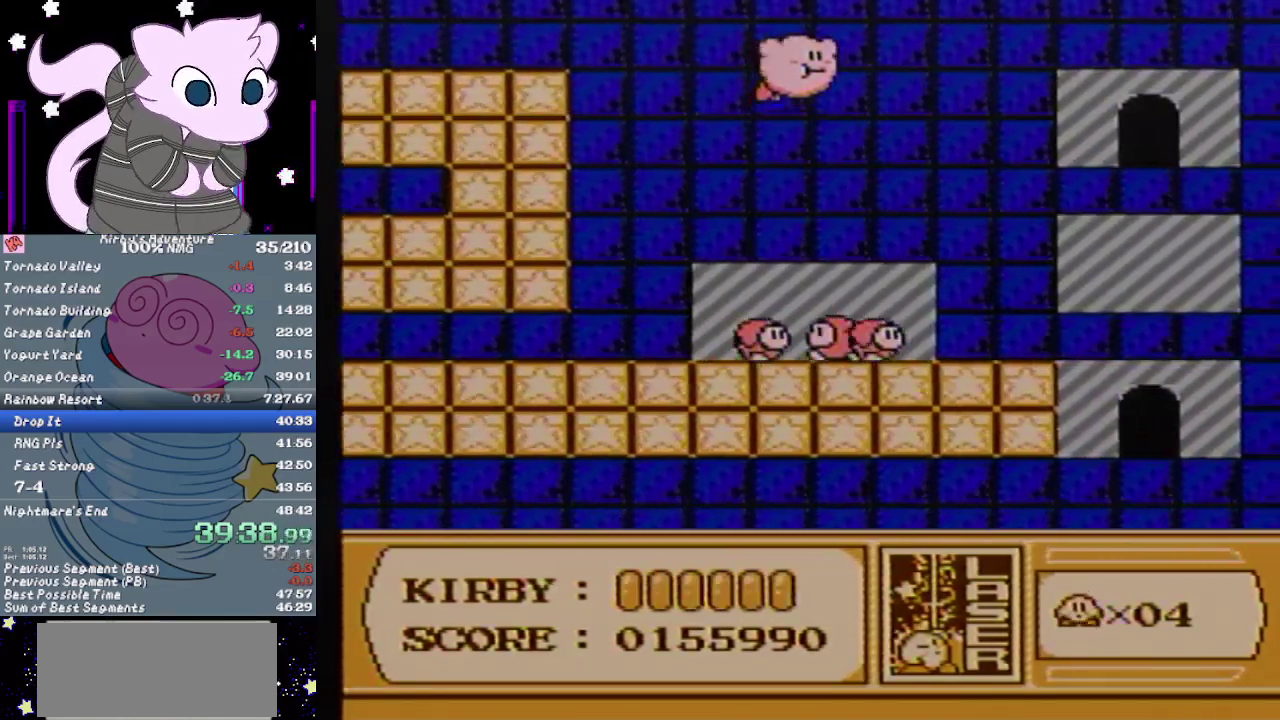
{"buttons": ["A", "DPAD_RIGHT"], "events": []}
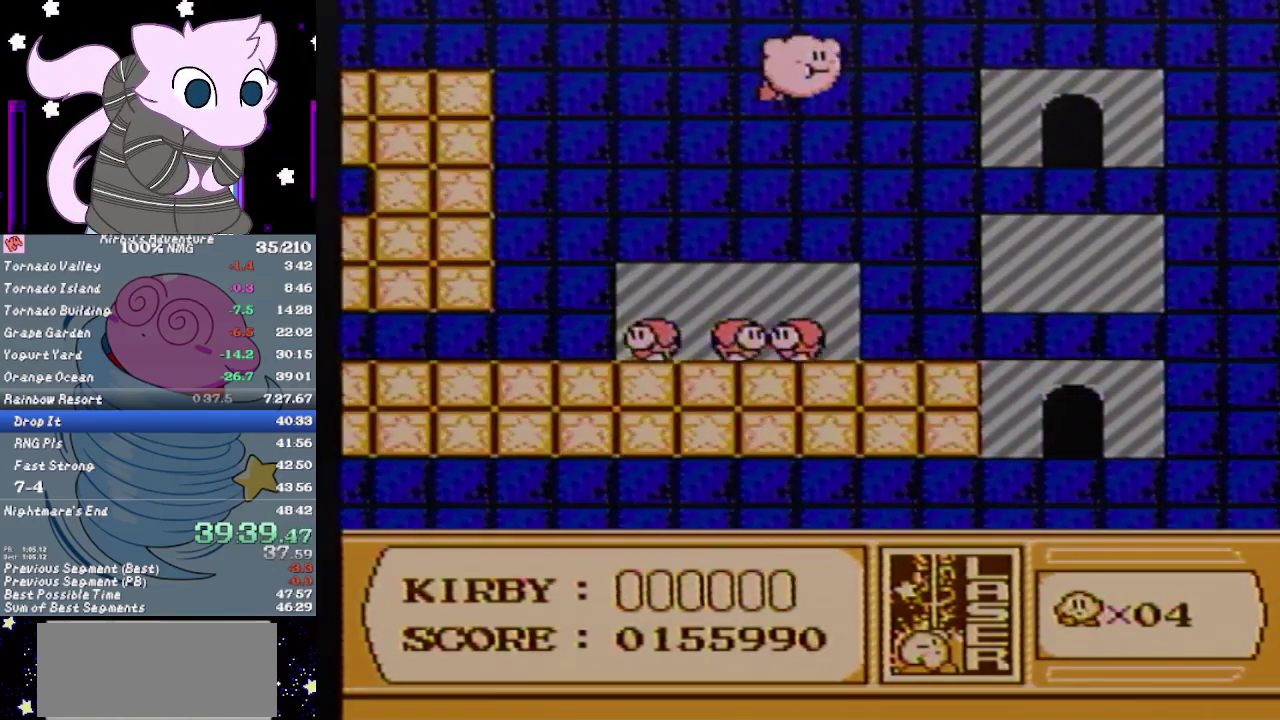
{"buttons": ["A", "DPAD_RIGHT"], "events": []}
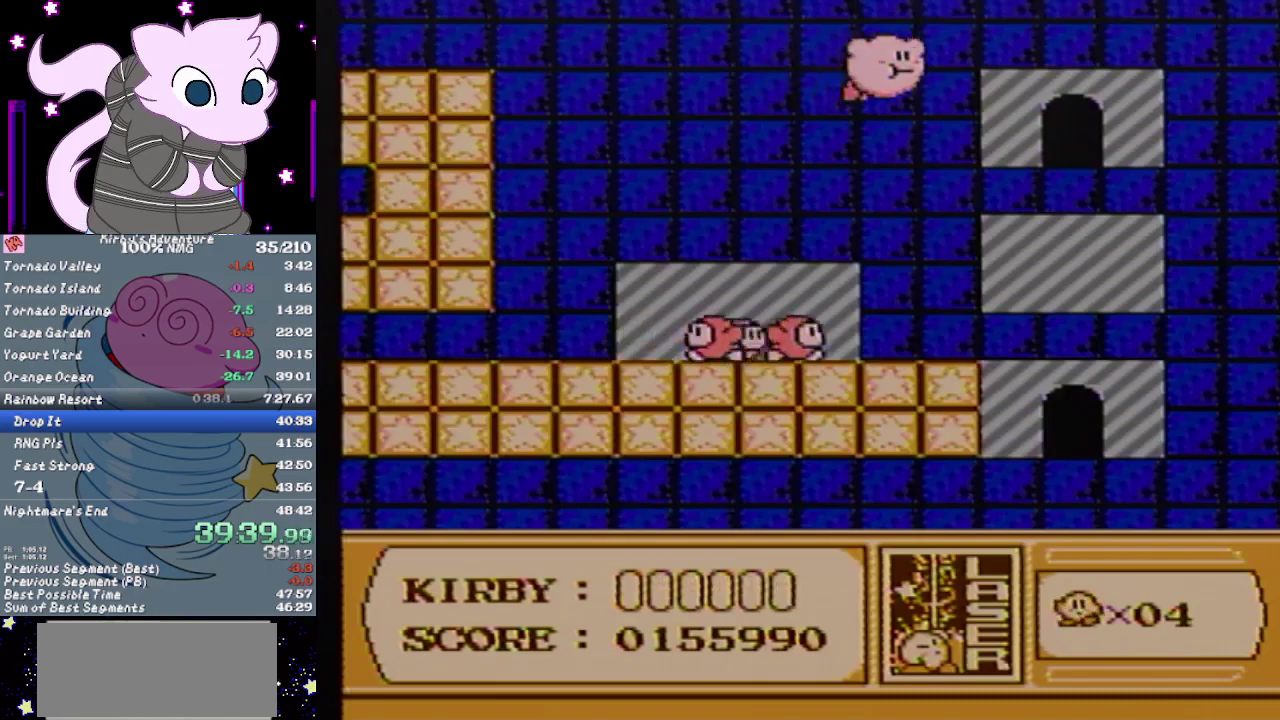
{"buttons": ["DPAD_RIGHT"], "events": [[167, "A", "up"], [233, "B", "down"], [317, "B", "up"]]}
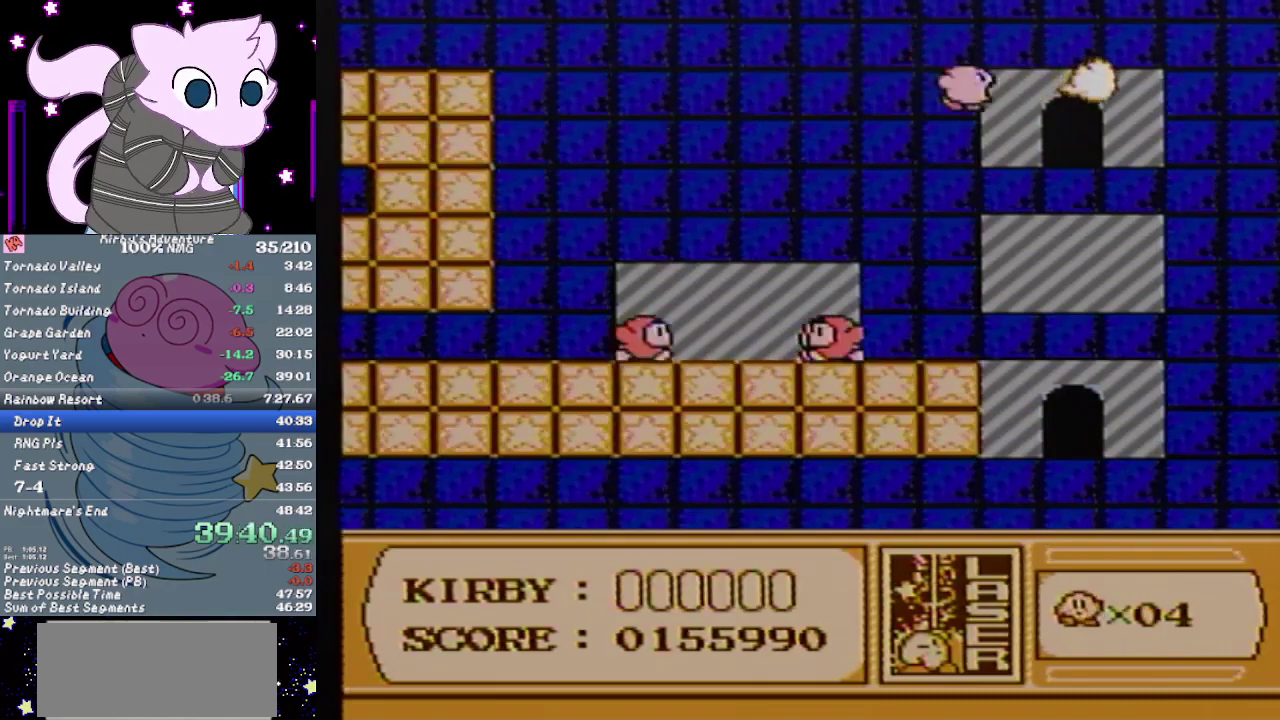
{"buttons": ["DPAD_UP"], "events": [[417, "DPAD_UP", "down"], [450, "DPAD_RIGHT", "up"]]}
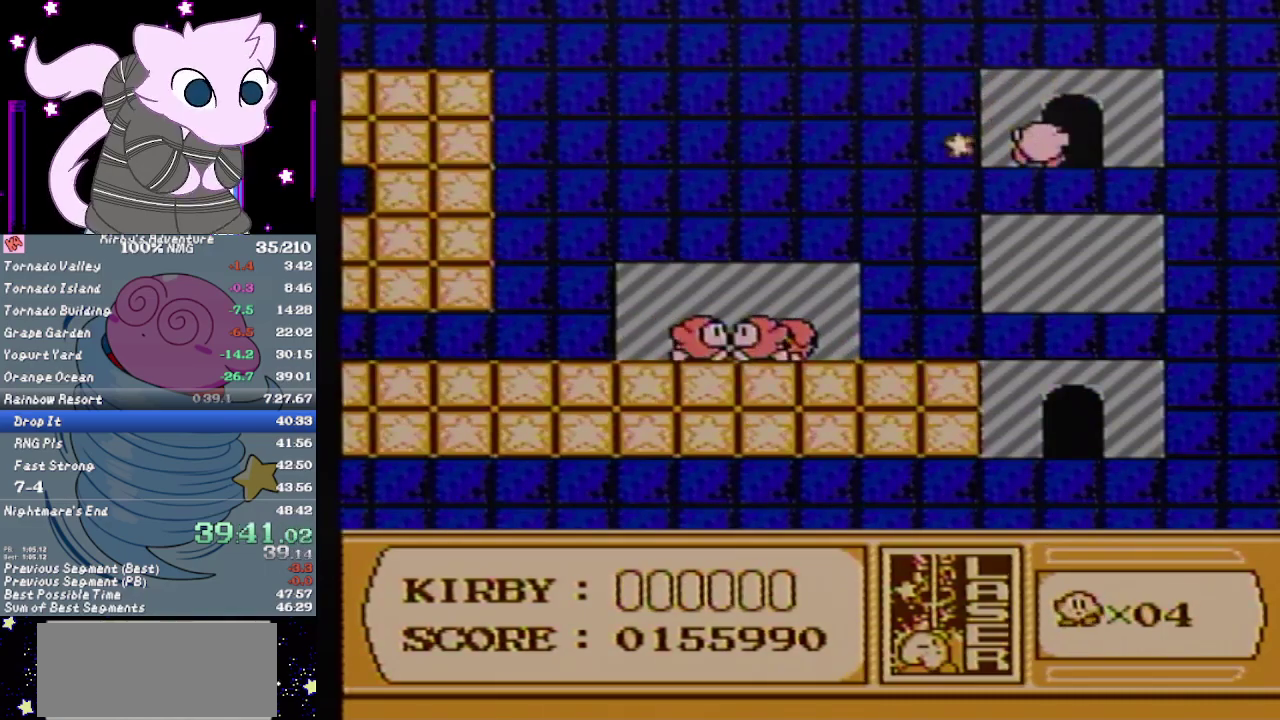
{"buttons": ["SELECT"], "events": [[33, "DPAD_UP", "up"], [283, "SELECT", "down"], [383, "SELECT", "up"], [450, "SELECT", "down"]]}
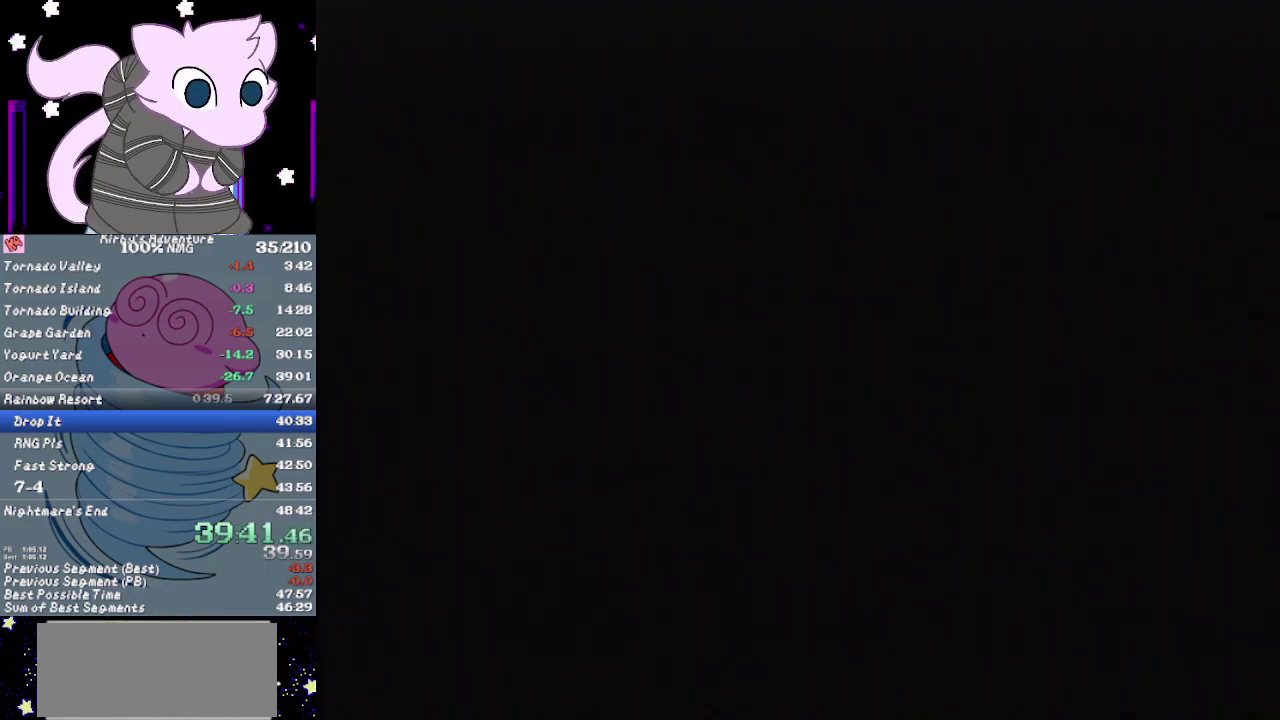
{"buttons": [], "events": [[17, "SELECT", "up"], [100, "SELECT", "down"], [167, "SELECT", "up"], [233, "SELECT", "down"], [317, "SELECT", "up"], [383, "SELECT", "down"], [433, "SELECT", "up"]]}